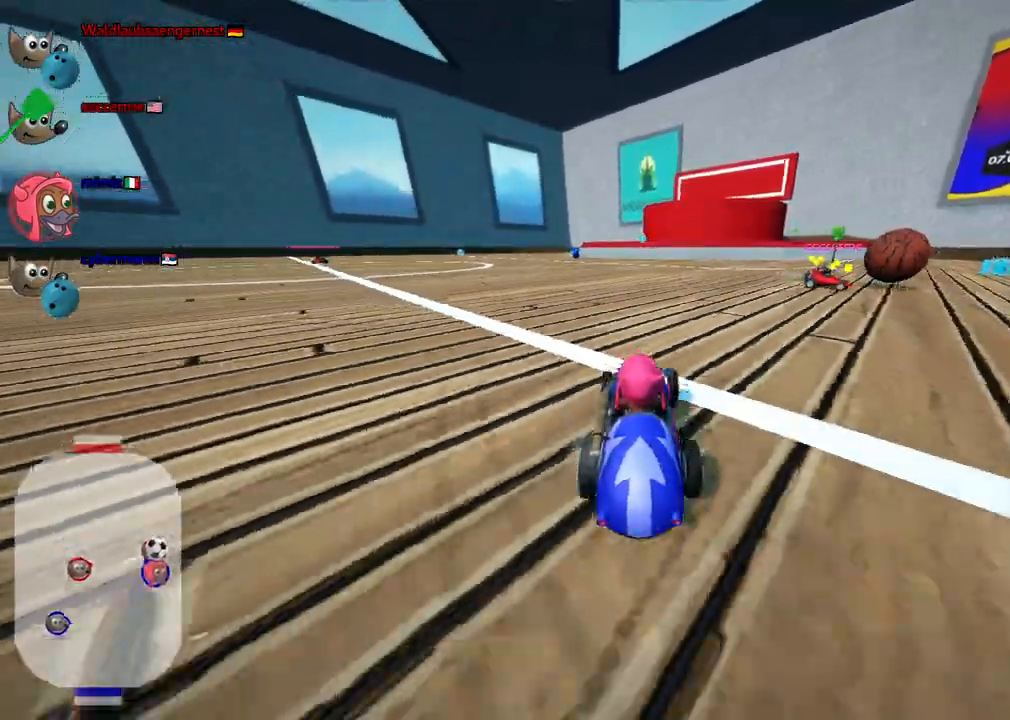
Gameplay with keyboard; each line is a JSON object with the keys held at the frame after it. "events" lists presses ("down") and releases ("up") of ".", "/", "alt_r", "b", "c", "comma", "ctrl_r", "d", "down", "f", "g", "h", "j", "k", "l", "left", "m", "n", "quote", "return", "right", "semicolon", "shift_r", "space", "super", "up" and "v" between this image and that frame as [ms after this image, input, new state], when the widget could be followed in between. No other keys are recorded. Mouse input is not recorded.
{"keys": ["down"], "events": []}
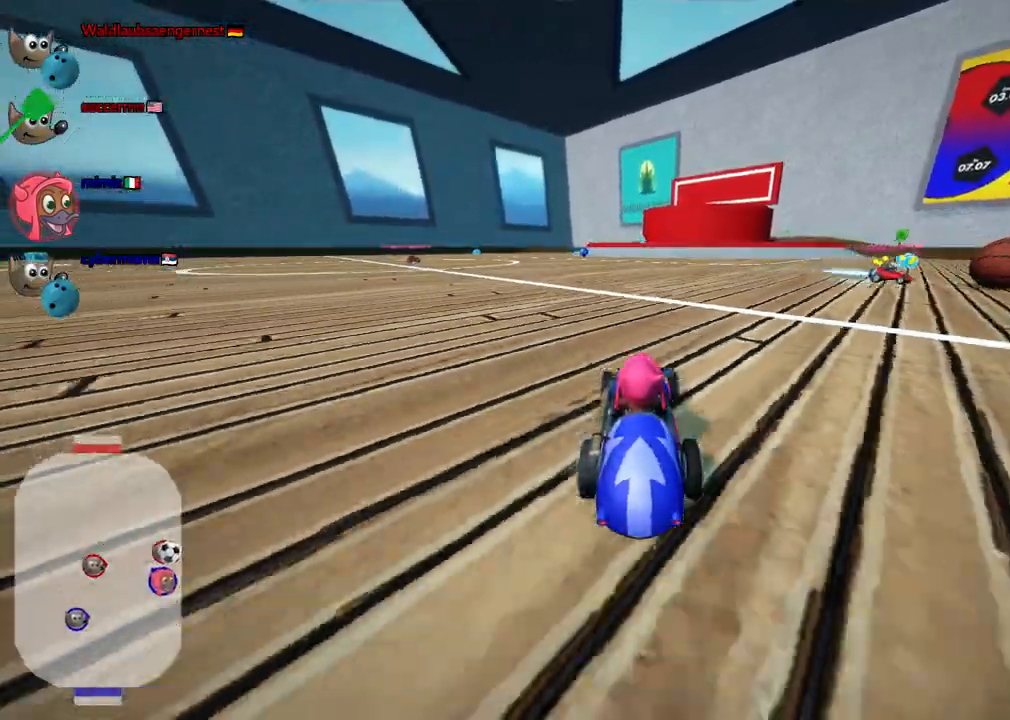
{"keys": ["down"], "events": [[50, "left", "down"], [150, "left", "up"]]}
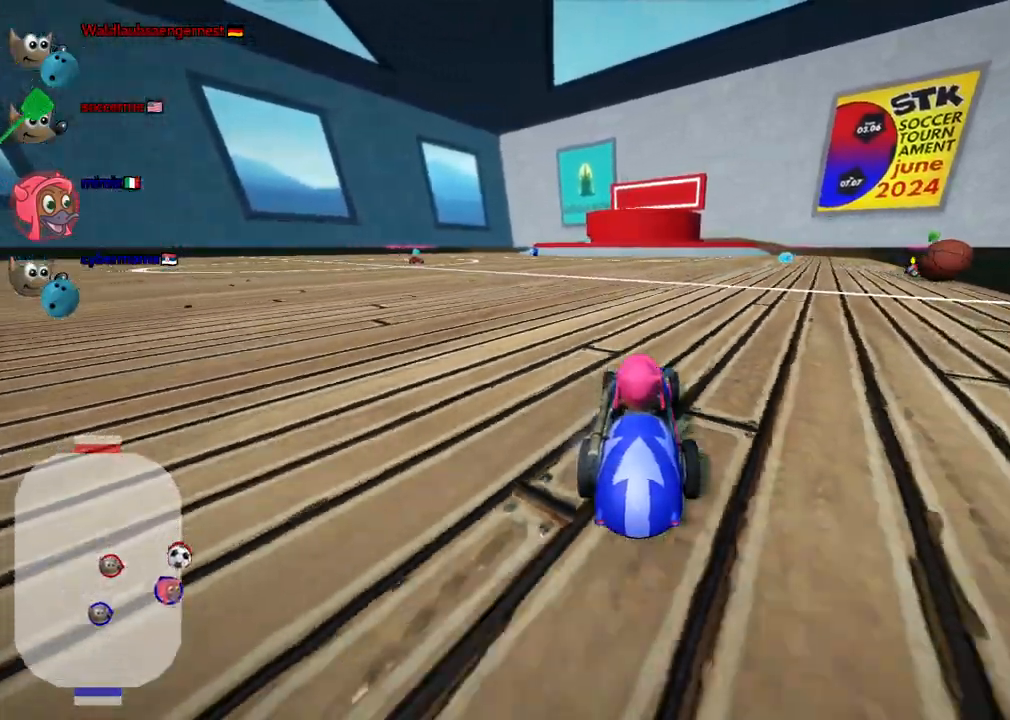
{"keys": [], "events": [[67, "right", "down"], [150, "down", "up"], [150, "right", "up"]]}
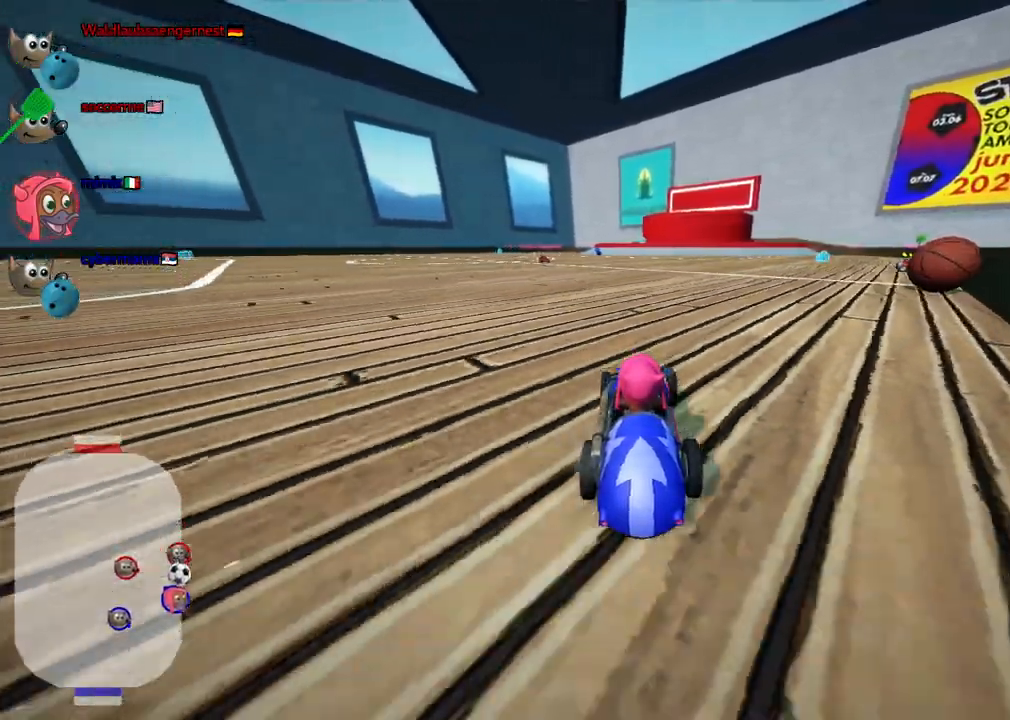
{"keys": ["down", "left"], "events": [[133, "right", "down"], [133, "up", "down"], [367, "up", "up"], [450, "down", "down"], [500, "left", "down"], [500, "right", "up"]]}
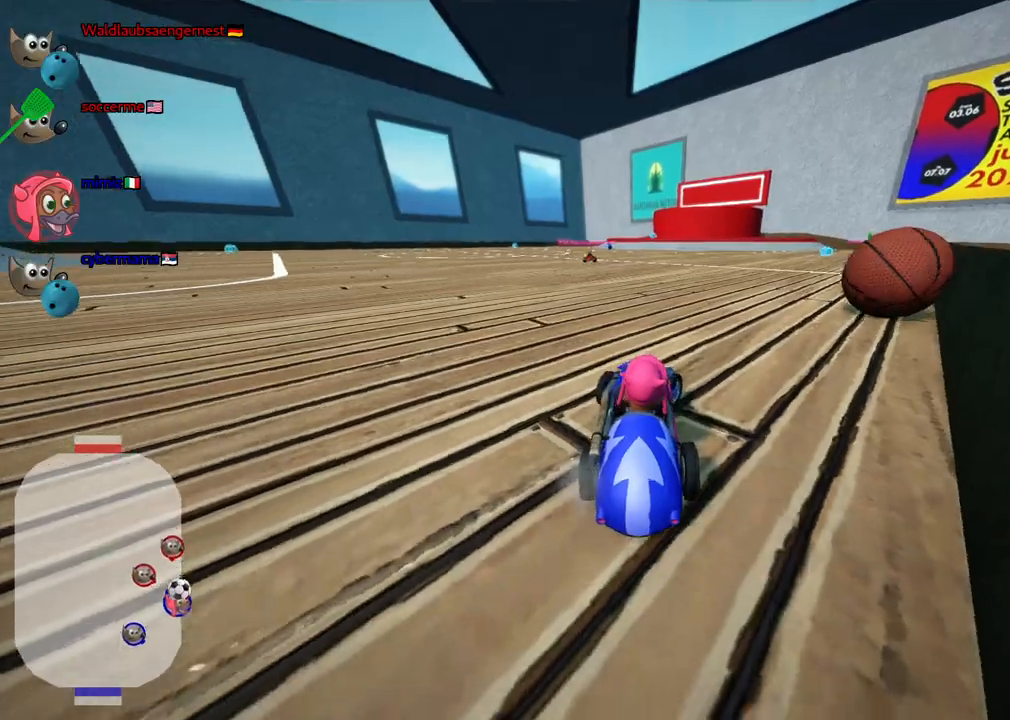
{"keys": ["up"]}
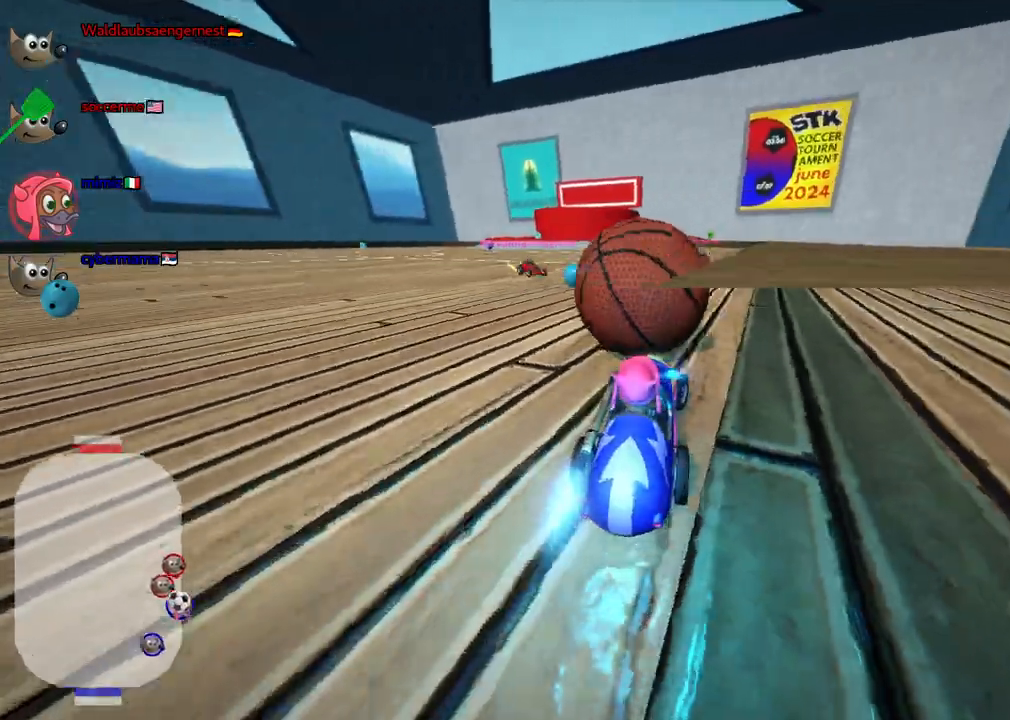
{"keys": ["left", "up"], "events": [[17, "left", "down"]]}